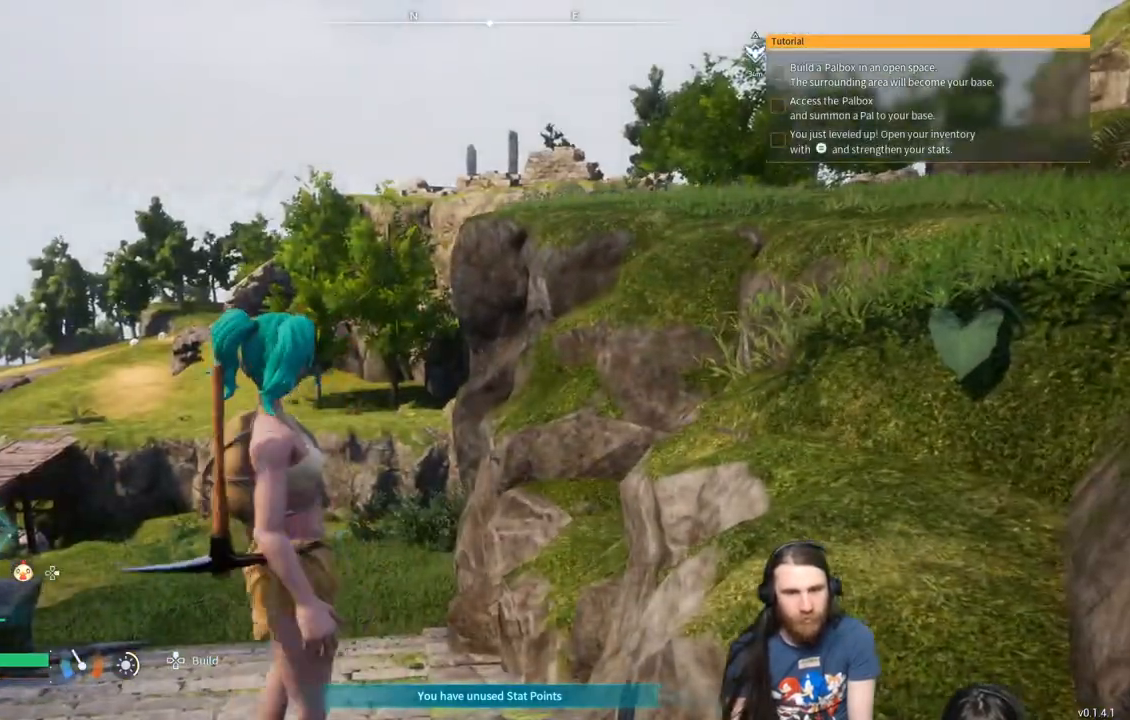
Gameplay with a controller (Xbox layout); each line is a JSON object with the inputs held at the frame after it. "events" lists button and stick changes between this image and that frame as [ms after this image, input, new state], when the widget could be followed in between.
{"buttons": [], "left_stick": "up-right", "right_stick": "center", "events": [[250, "A", "down"], [350, "left_stick", "up-right"], [450, "A", "up"]]}
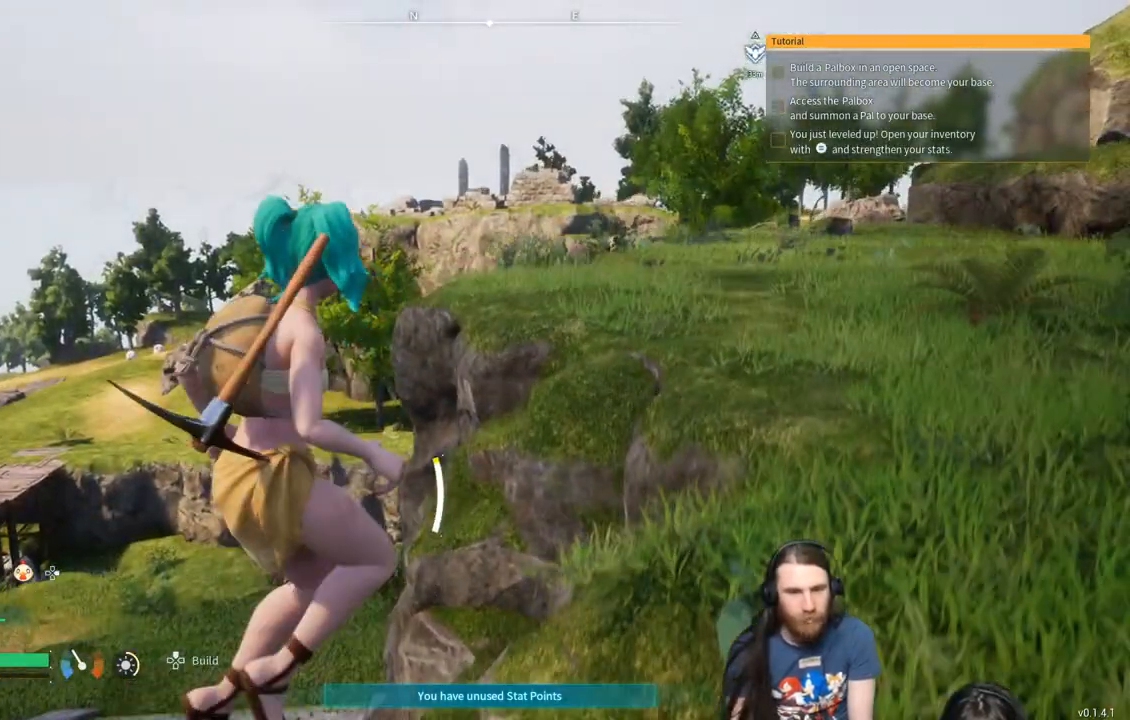
{"buttons": [], "left_stick": "up-right", "right_stick": "center", "events": []}
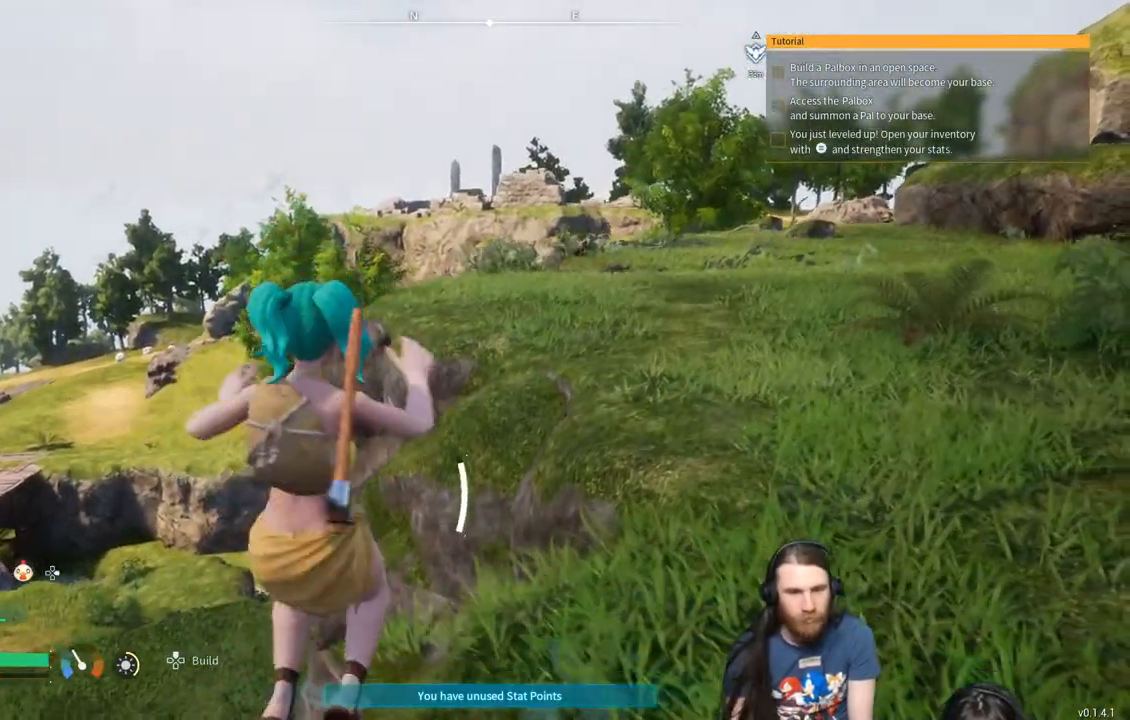
{"buttons": [], "left_stick": "up-left", "right_stick": "center", "events": [[283, "A", "down"], [417, "A", "up"], [450, "left_stick", "up-left"]]}
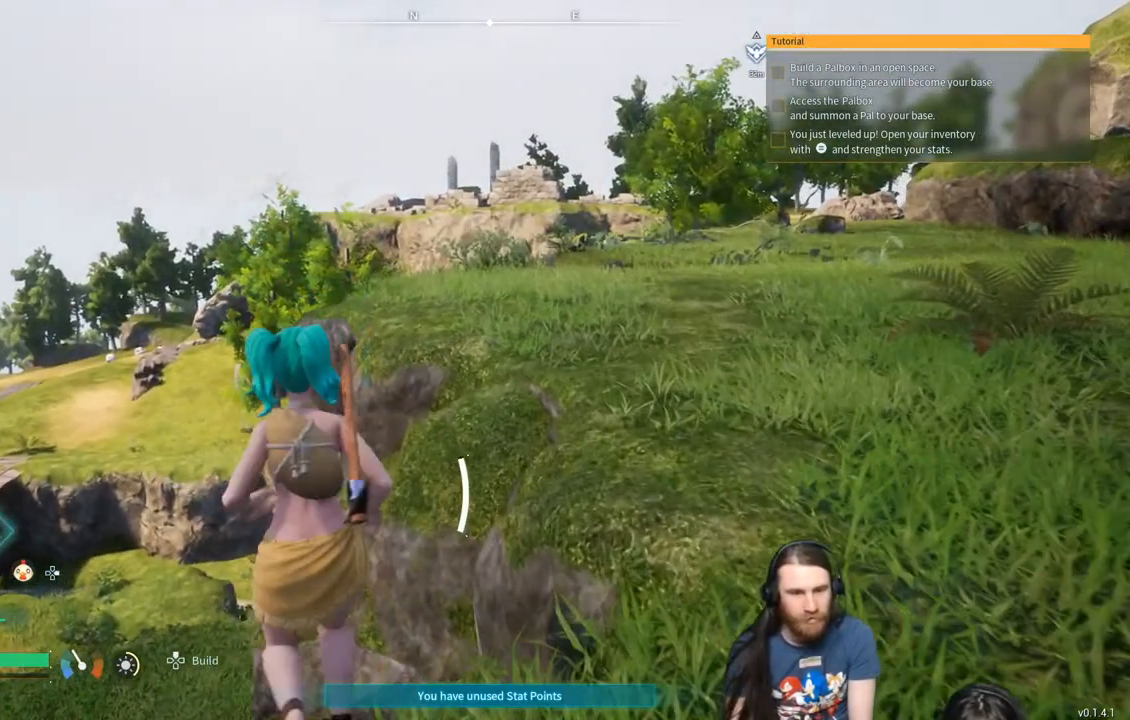
{"buttons": [], "left_stick": "up-left", "right_stick": "center", "events": []}
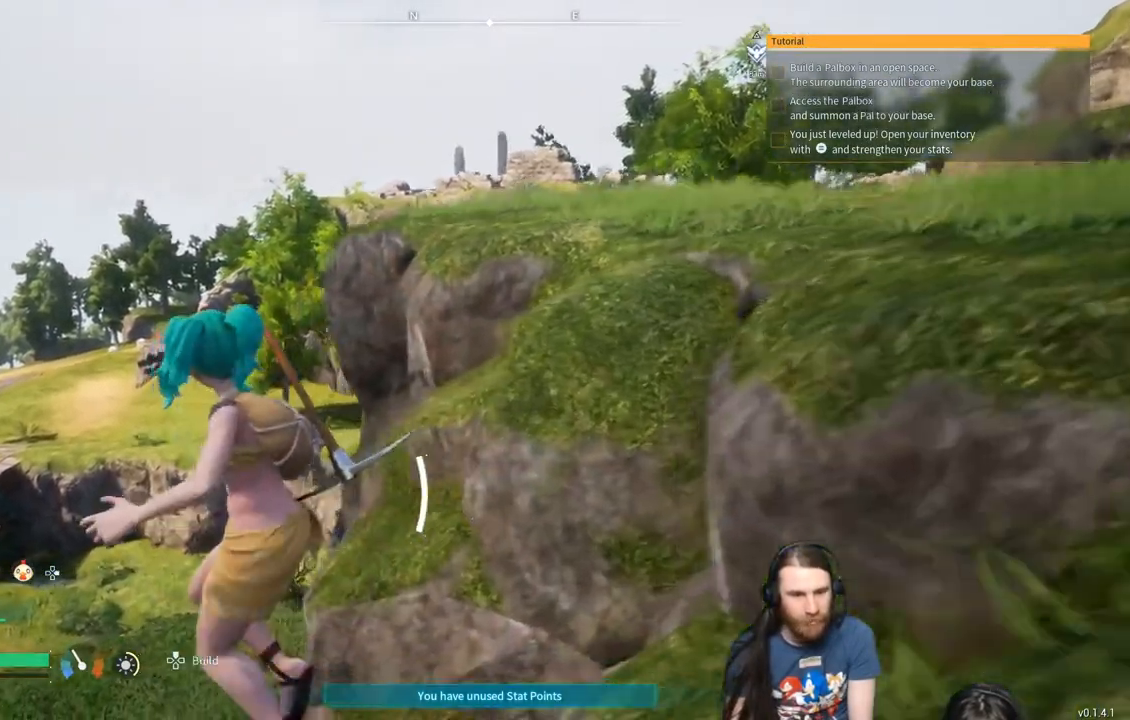
{"buttons": [], "left_stick": "up-left", "right_stick": "center", "events": [[100, "right_stick", "down-left"], [433, "right_stick", "center"]]}
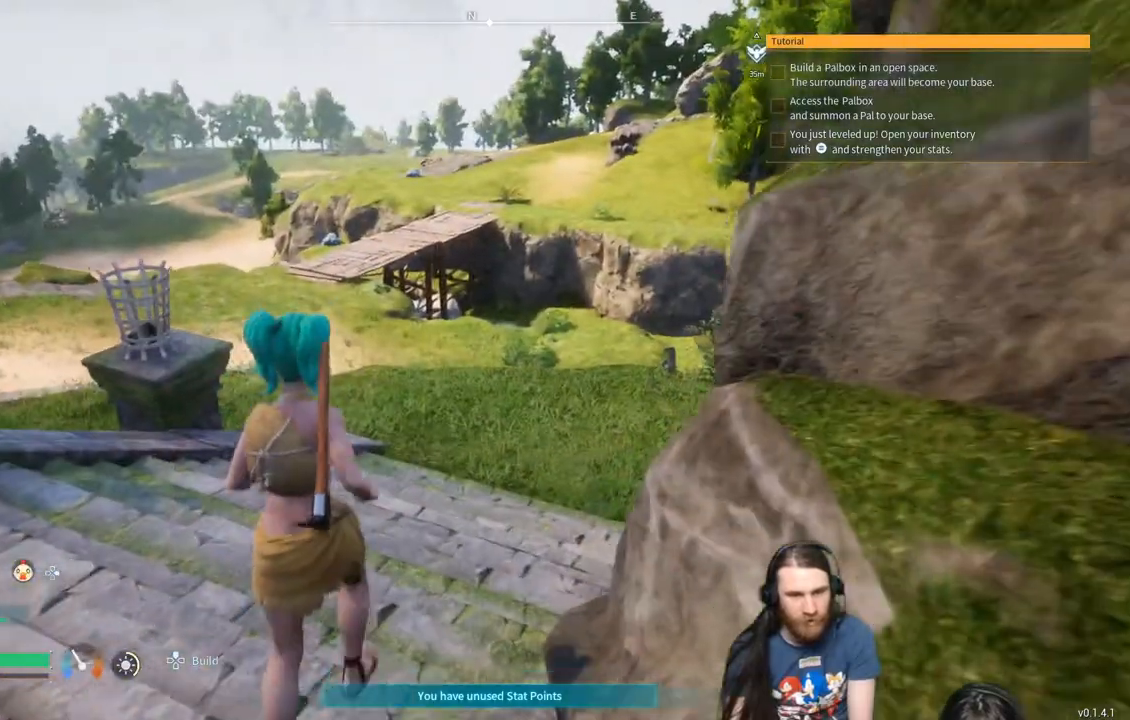
{"buttons": [], "left_stick": "up", "right_stick": "center", "events": [[167, "L3", "down"], [167, "left_stick", "up"], [267, "L3", "up"]]}
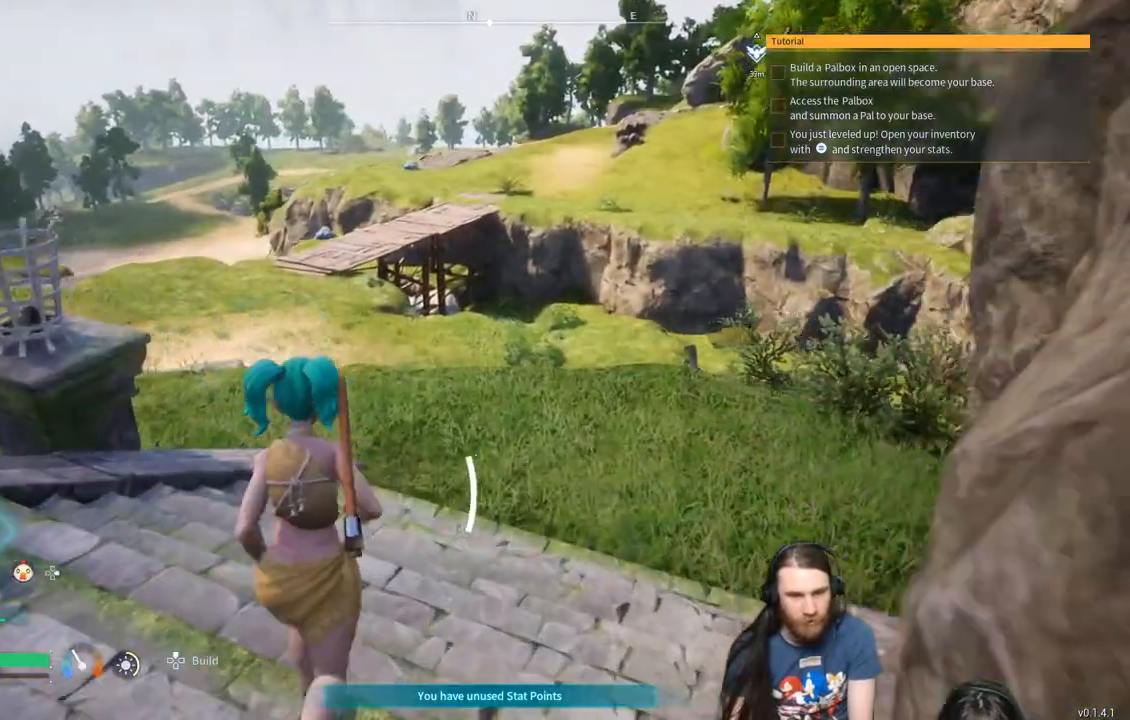
{"buttons": [], "left_stick": "up", "right_stick": "center", "events": []}
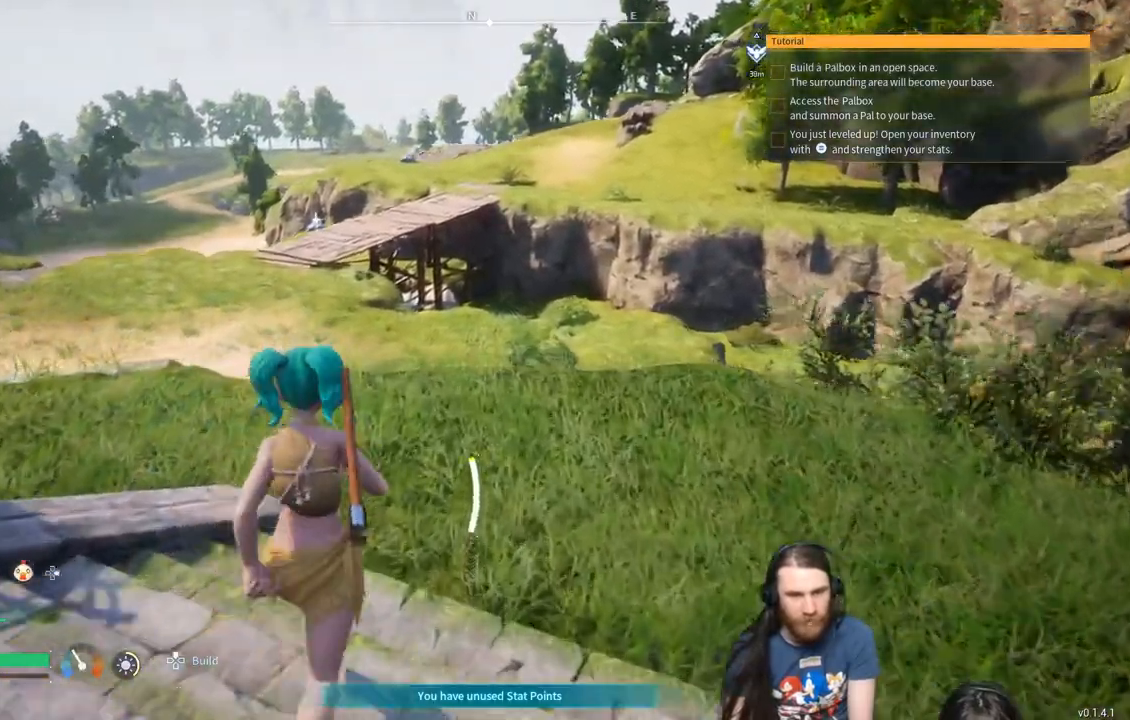
{"buttons": [], "left_stick": "up", "right_stick": "center", "events": []}
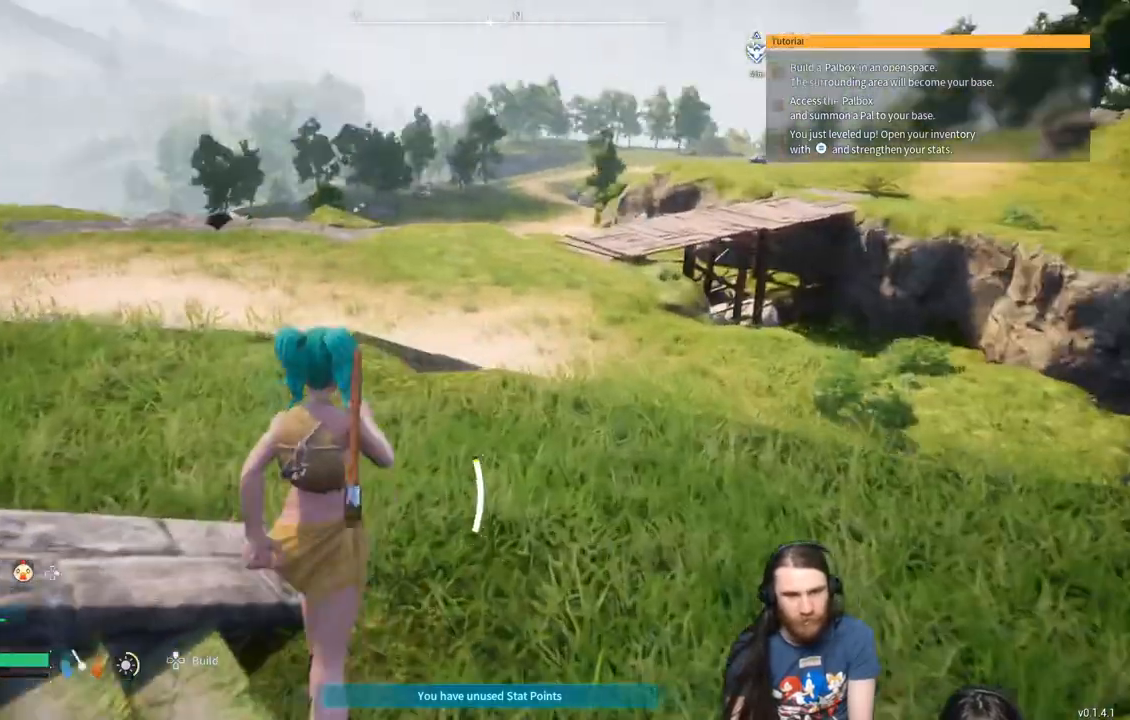
{"buttons": [], "left_stick": "up", "right_stick": "center", "events": []}
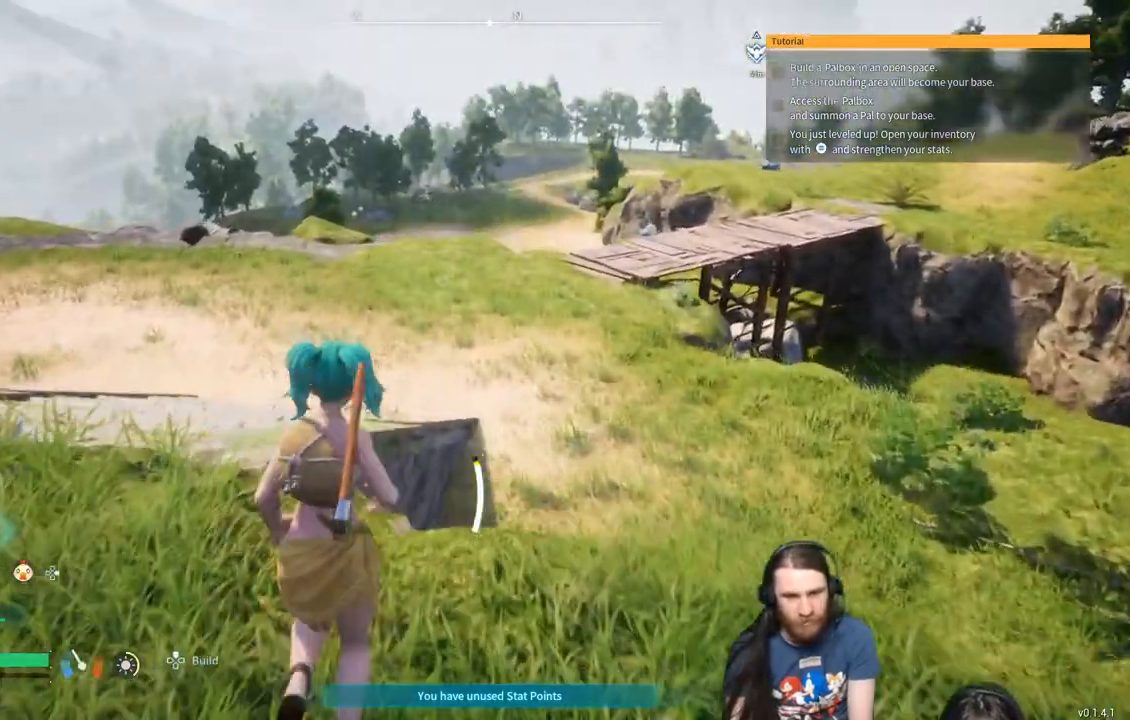
{"buttons": [], "left_stick": "up", "right_stick": "center", "events": []}
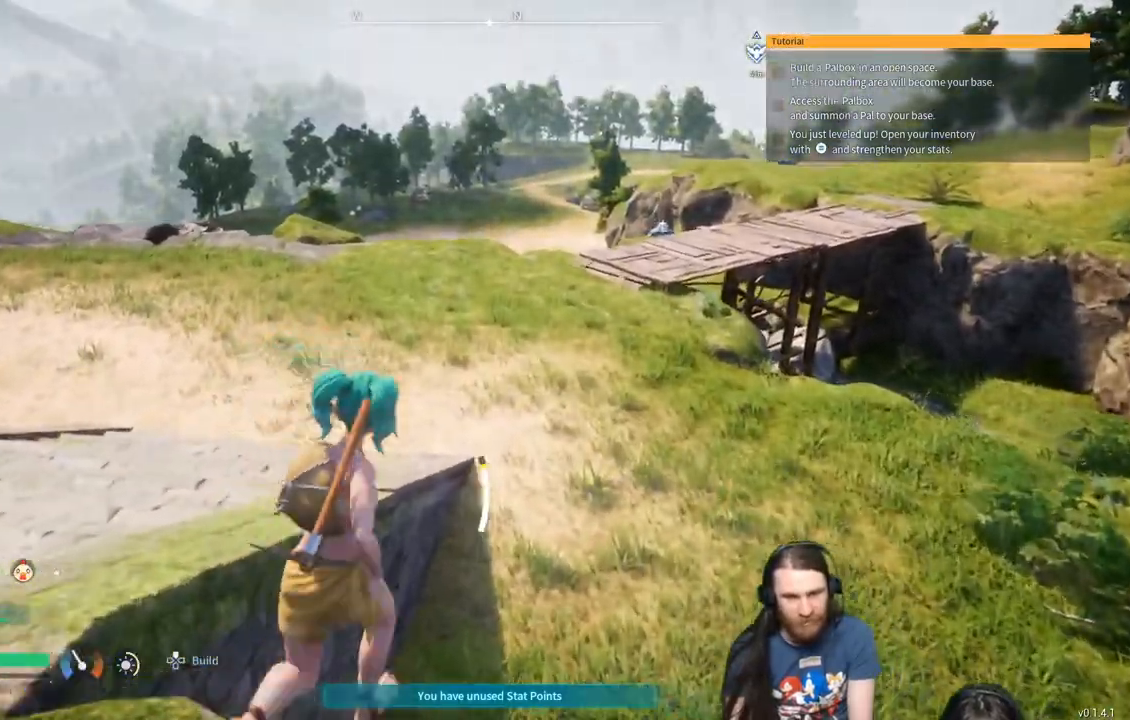
{"buttons": [], "left_stick": "up-right", "right_stick": "center", "events": [[50, "left_stick", "up-right"]]}
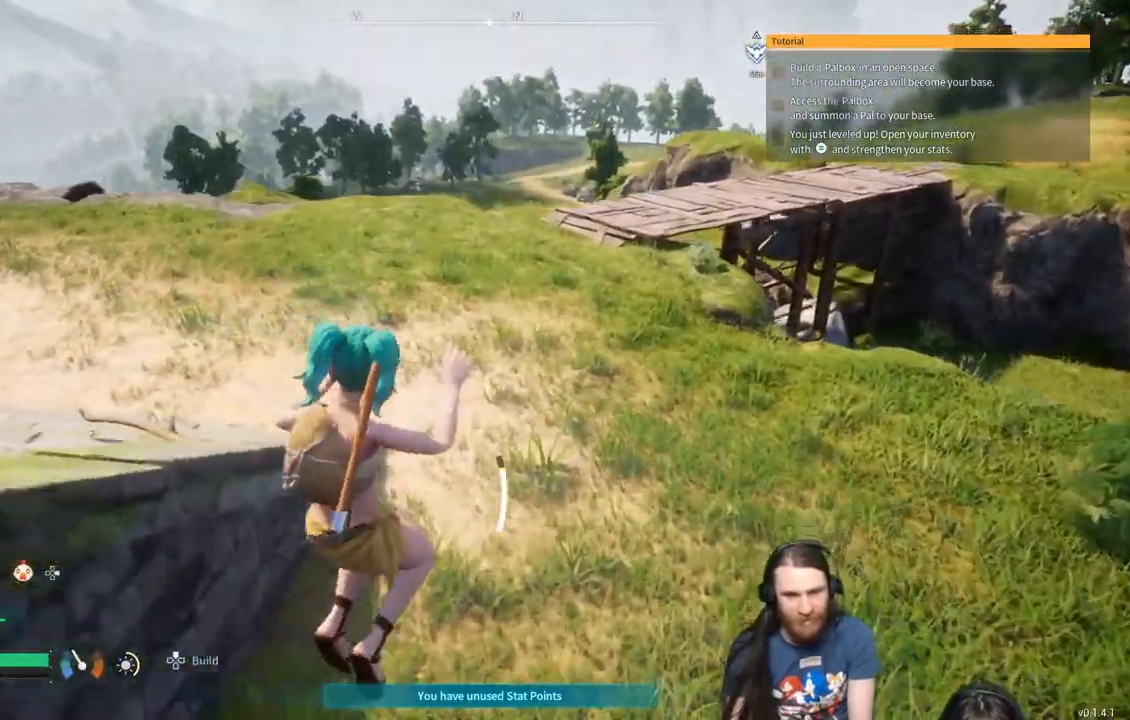
{"buttons": [], "left_stick": "up-right", "right_stick": "center", "events": []}
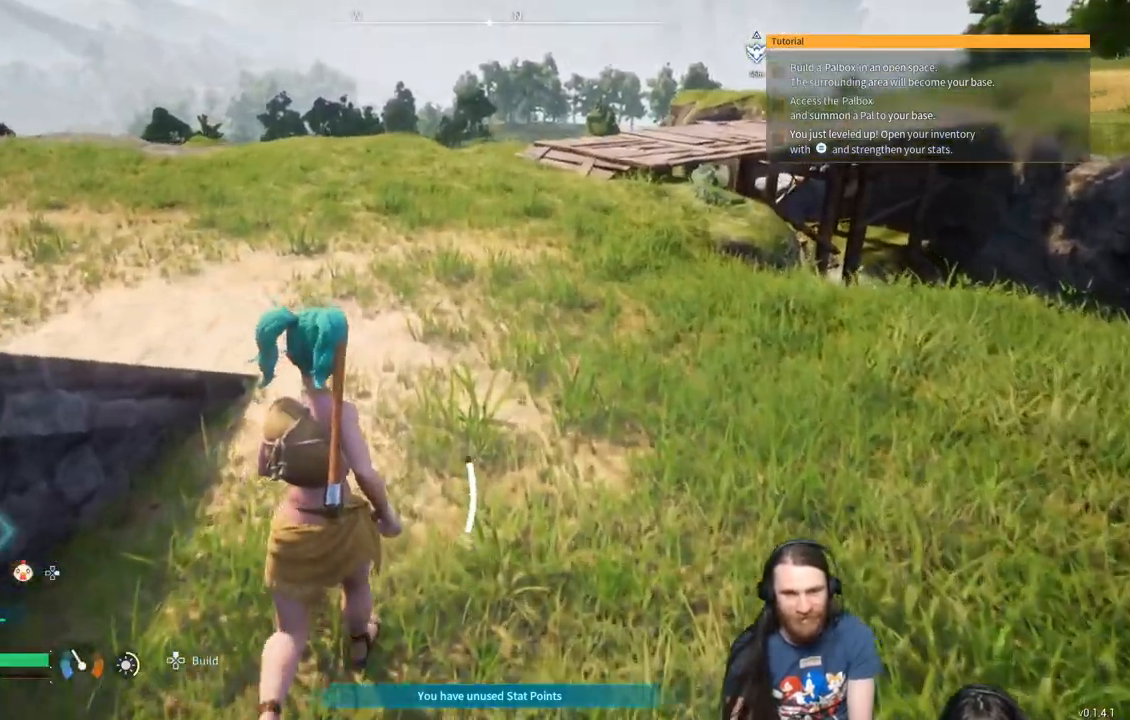
{"buttons": [], "left_stick": "up-right", "right_stick": "right", "events": [[467, "right_stick", "right"]]}
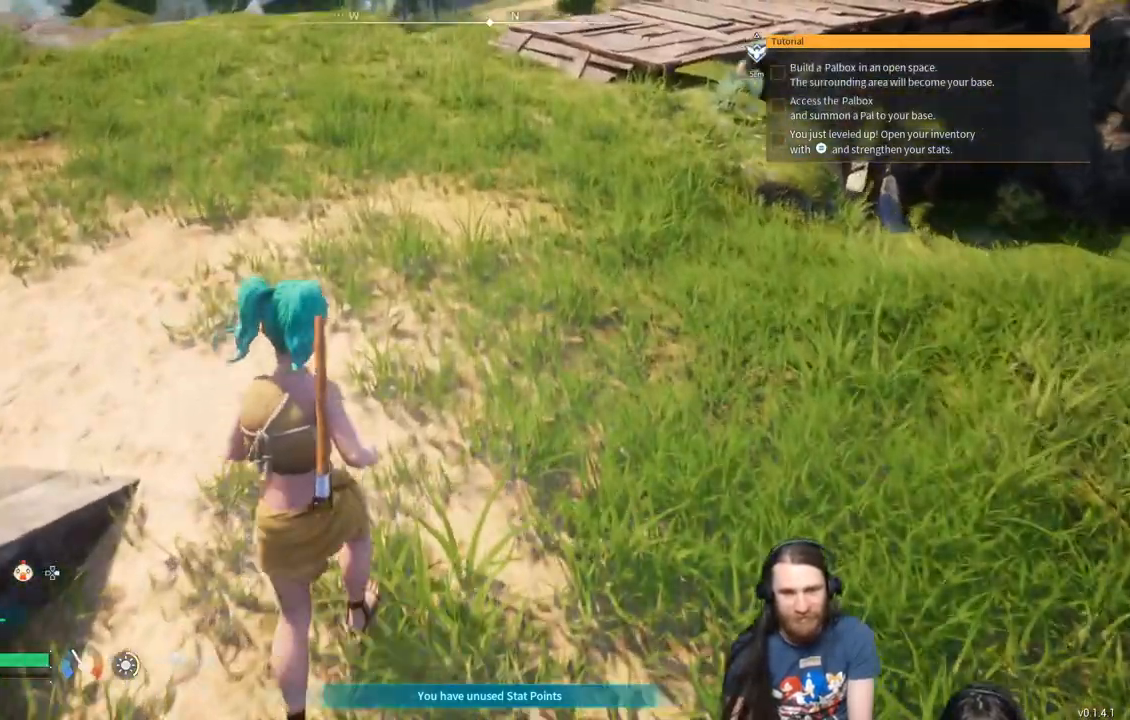
{"buttons": [], "left_stick": "up-left", "right_stick": "center", "events": [[117, "left_stick", "up"], [133, "right_stick", "center"], [267, "left_stick", "up-left"]]}
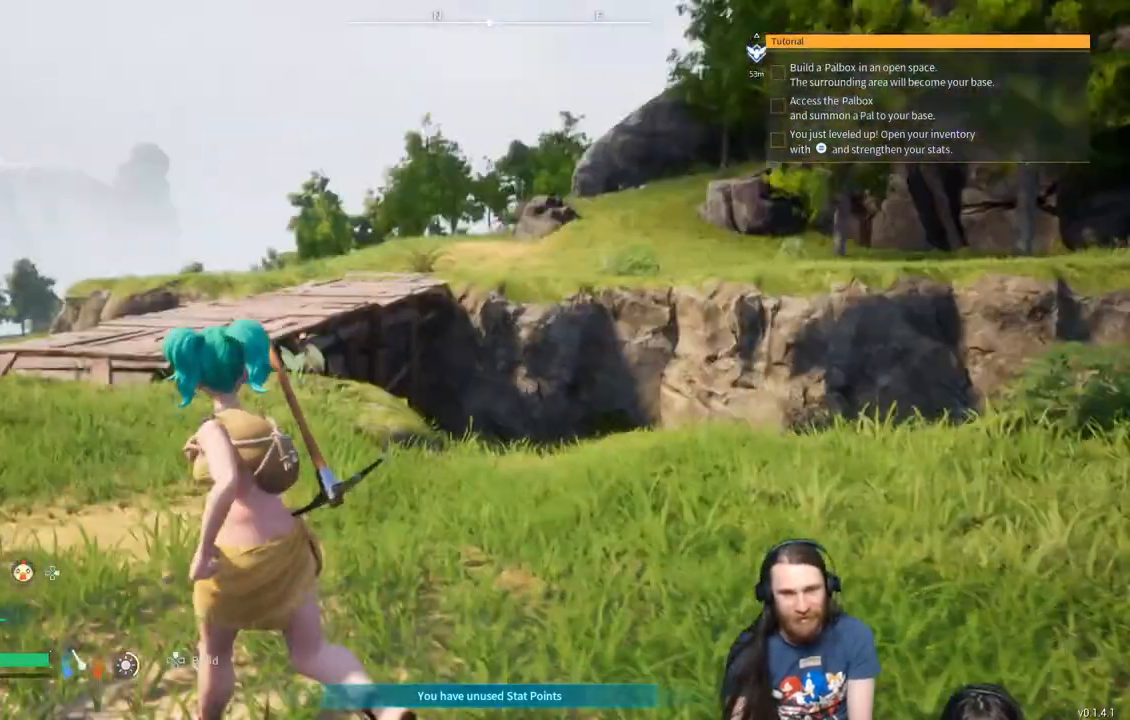
{"buttons": [], "left_stick": "up-left", "right_stick": "center", "events": []}
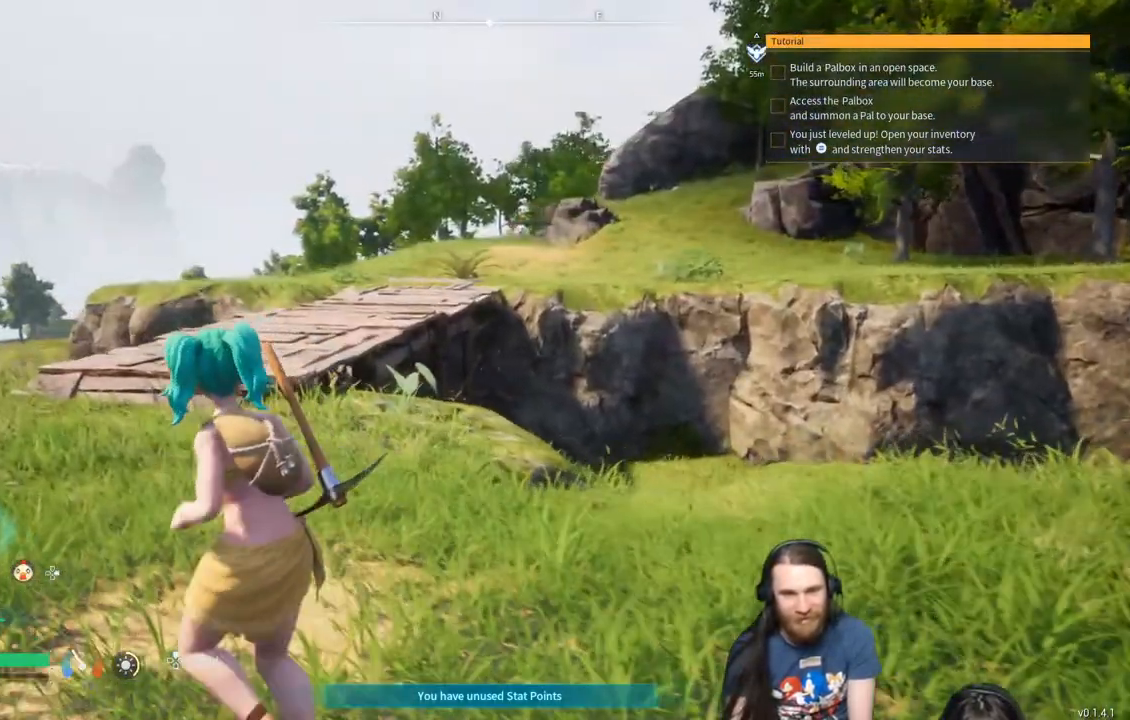
{"buttons": [], "left_stick": "up-left", "right_stick": "center", "events": []}
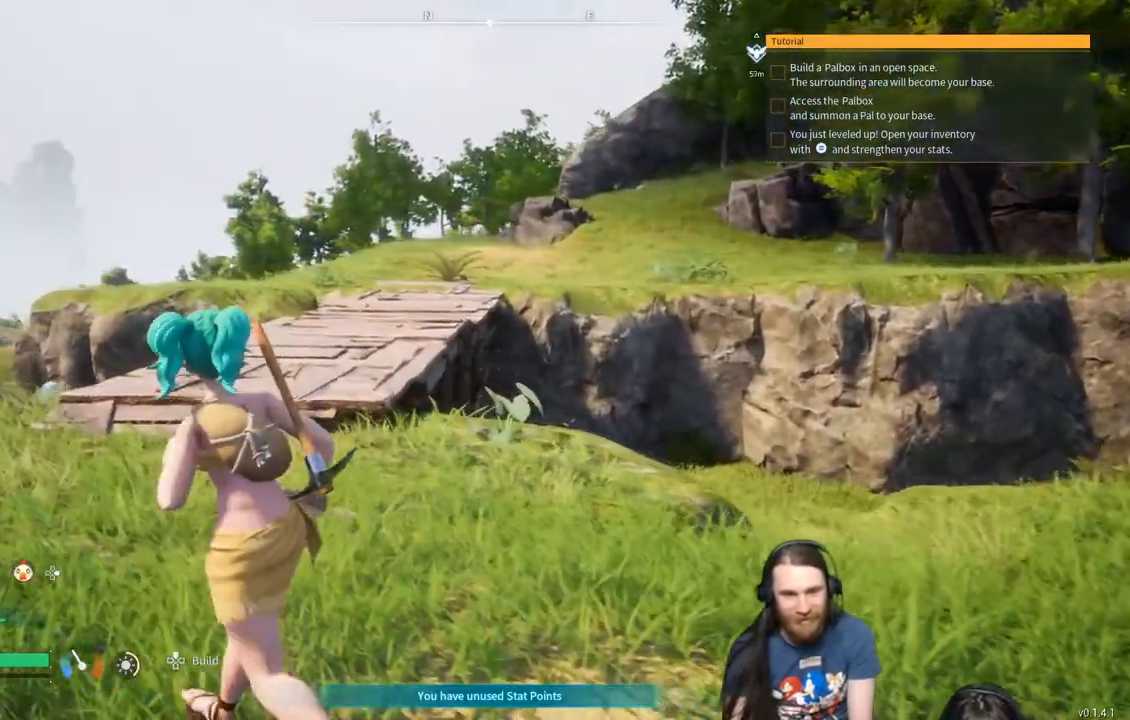
{"buttons": [], "left_stick": "up", "right_stick": "center", "events": [[250, "L3", "down"], [250, "left_stick", "up"], [400, "L3", "up"]]}
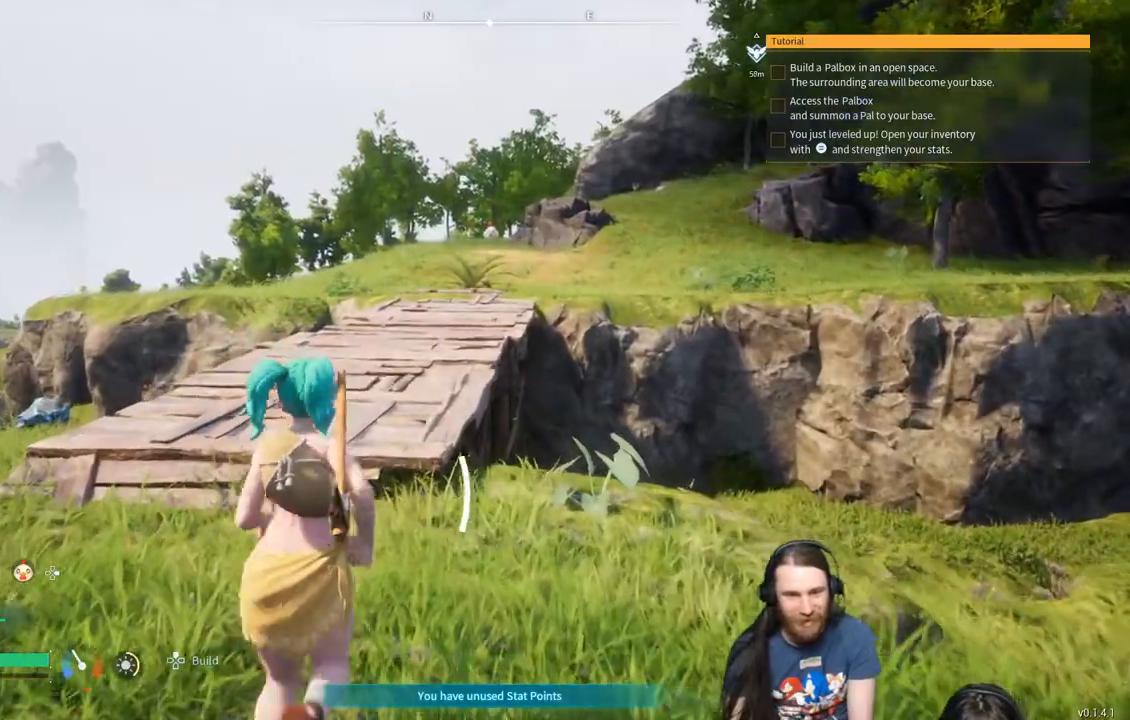
{"buttons": [], "left_stick": "up", "right_stick": "center", "events": []}
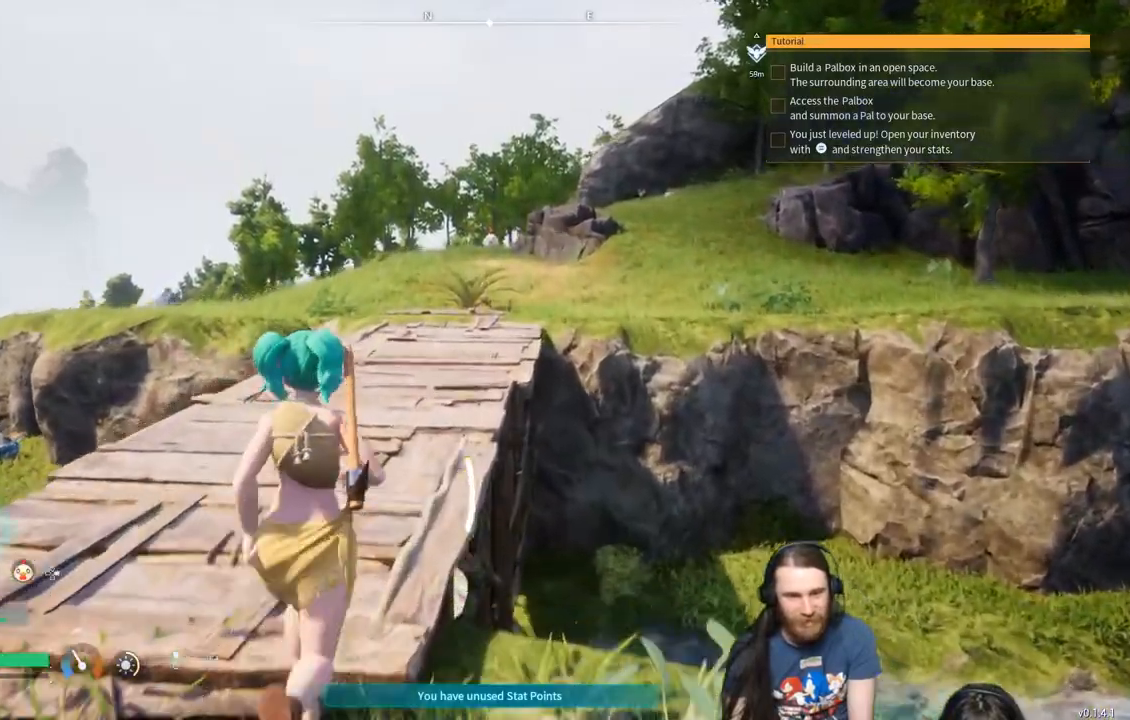
{"buttons": [], "left_stick": "up", "right_stick": "center", "events": []}
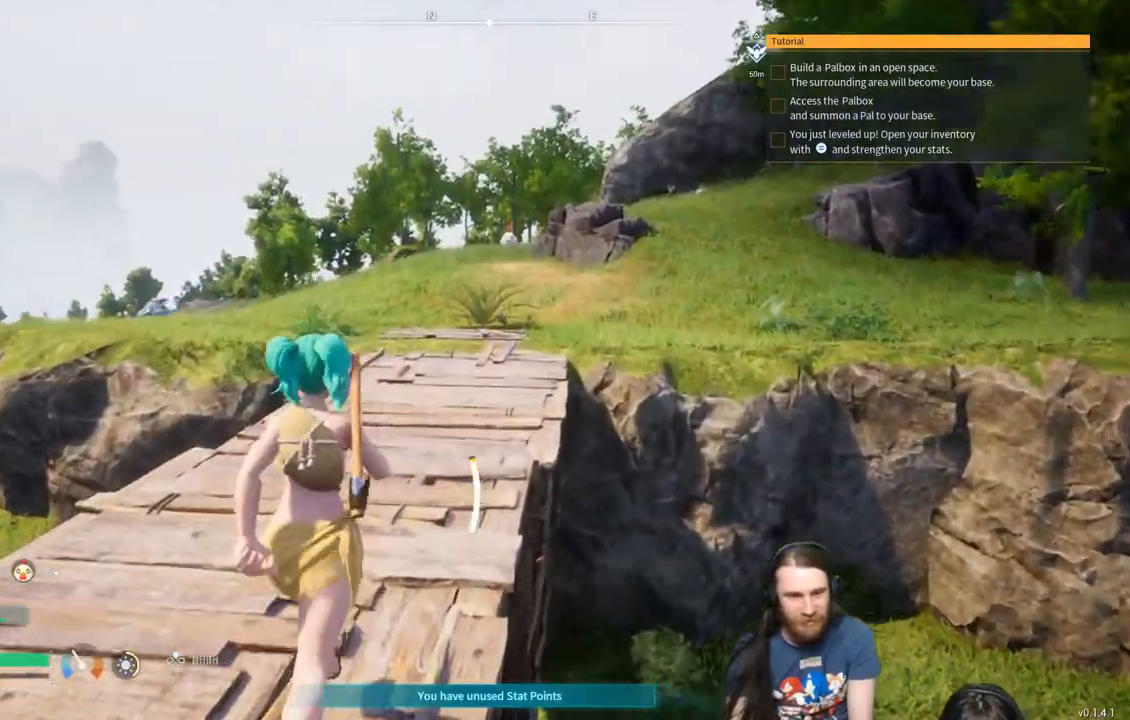
{"buttons": [], "left_stick": "up", "right_stick": "center", "events": []}
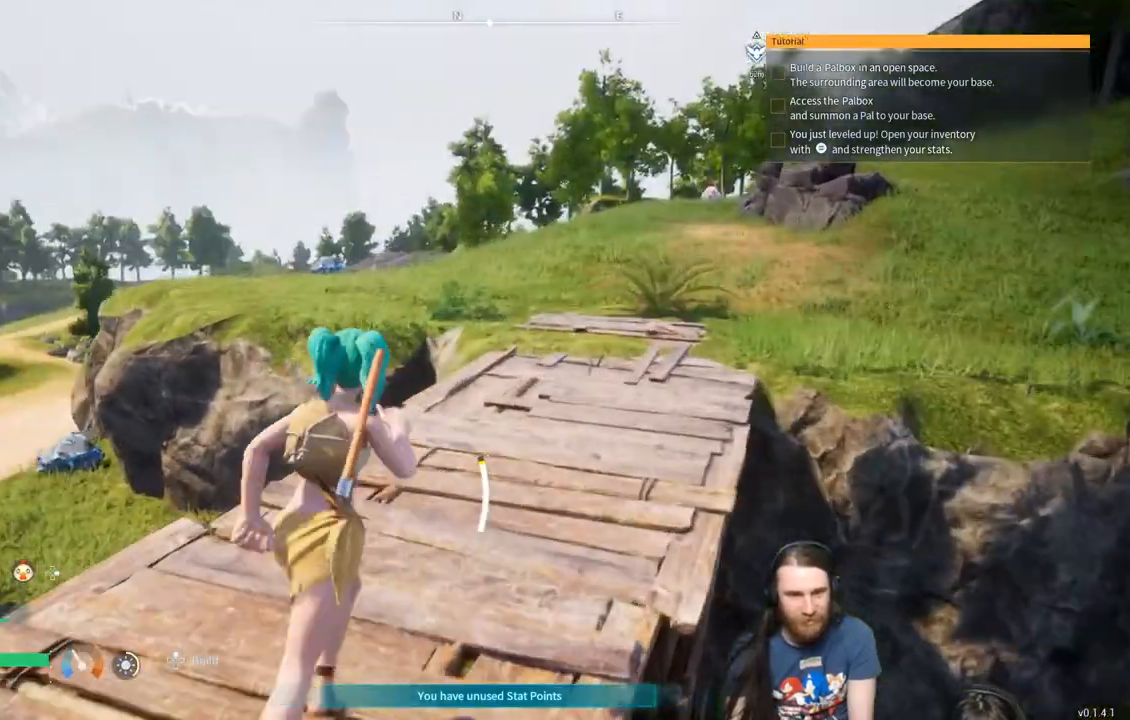
{"buttons": [], "left_stick": "up", "right_stick": "center", "events": []}
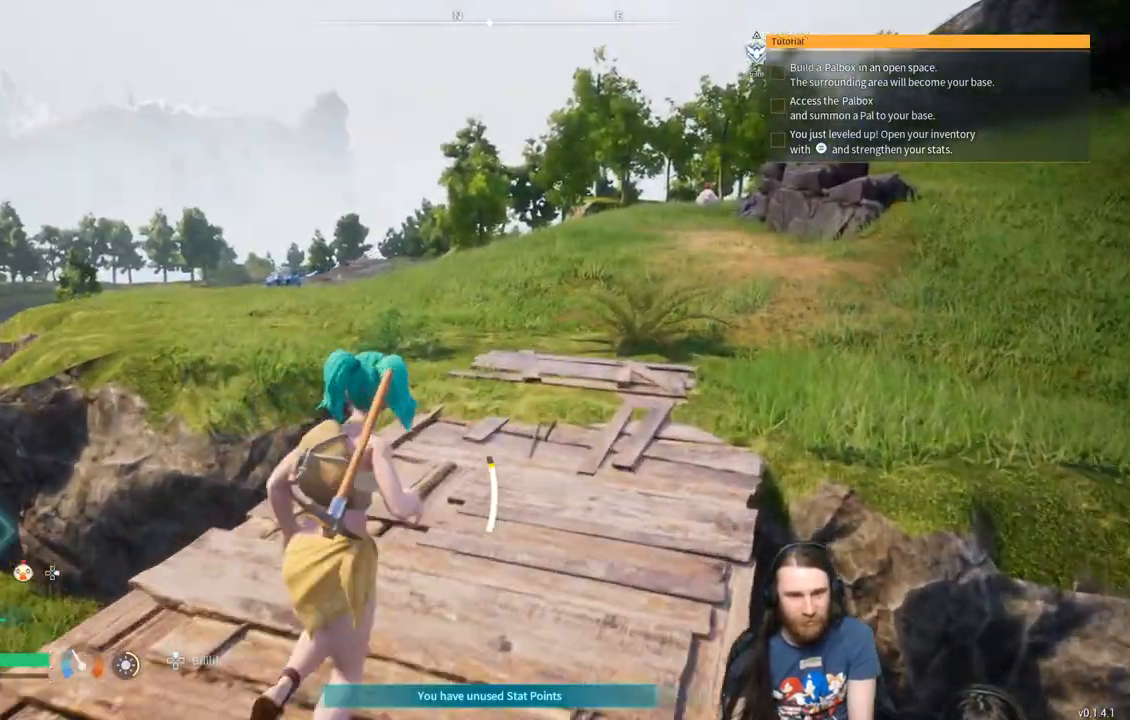
{"buttons": [], "left_stick": "up", "right_stick": "right", "events": [[267, "right_stick", "right"]]}
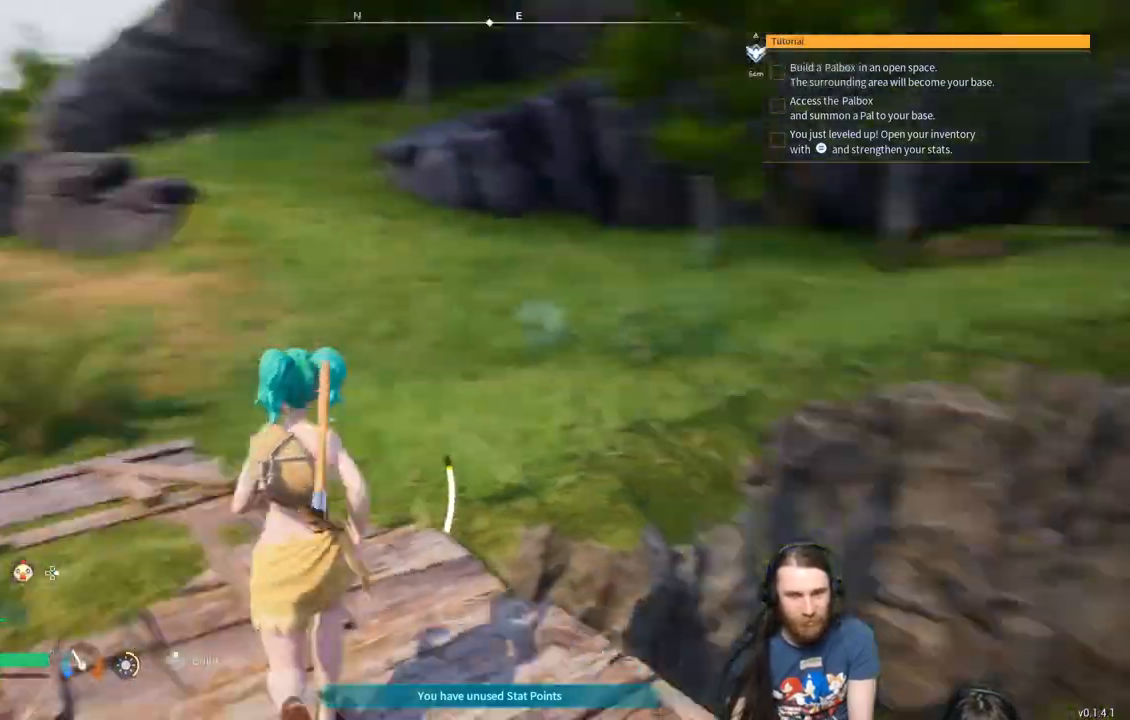
{"buttons": [], "left_stick": "up", "right_stick": "center", "events": [[33, "right_stick", "center"]]}
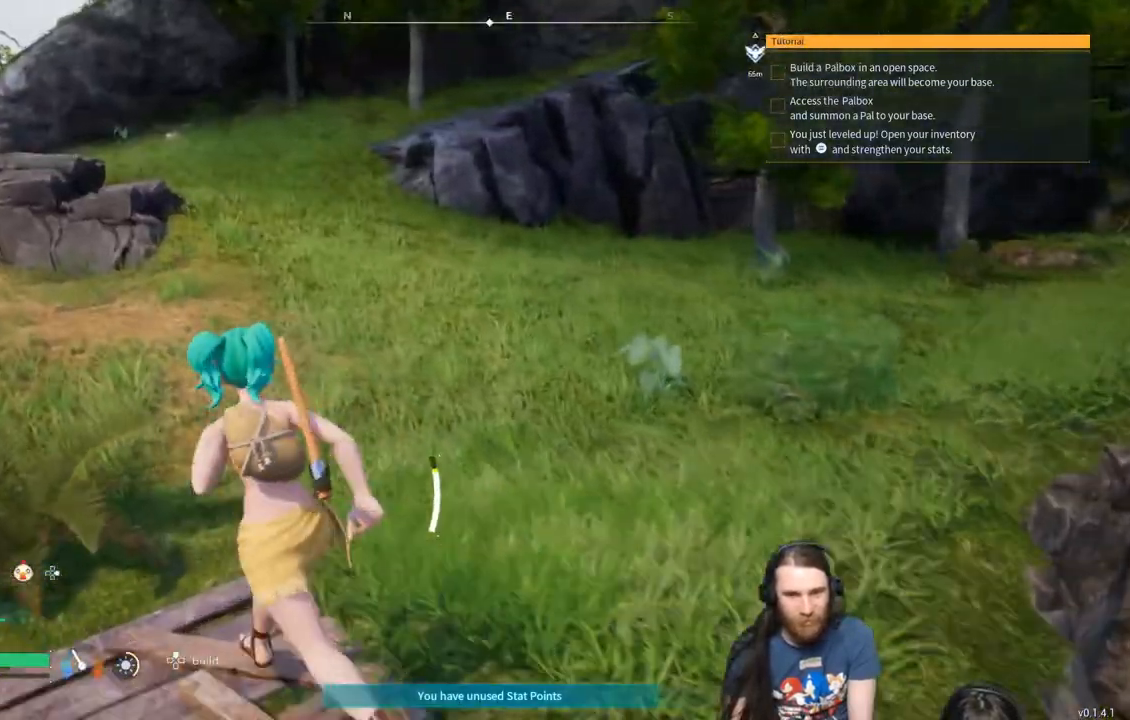
{"buttons": [], "left_stick": "up", "right_stick": "center", "events": [[150, "right_stick", "left"], [350, "right_stick", "center"]]}
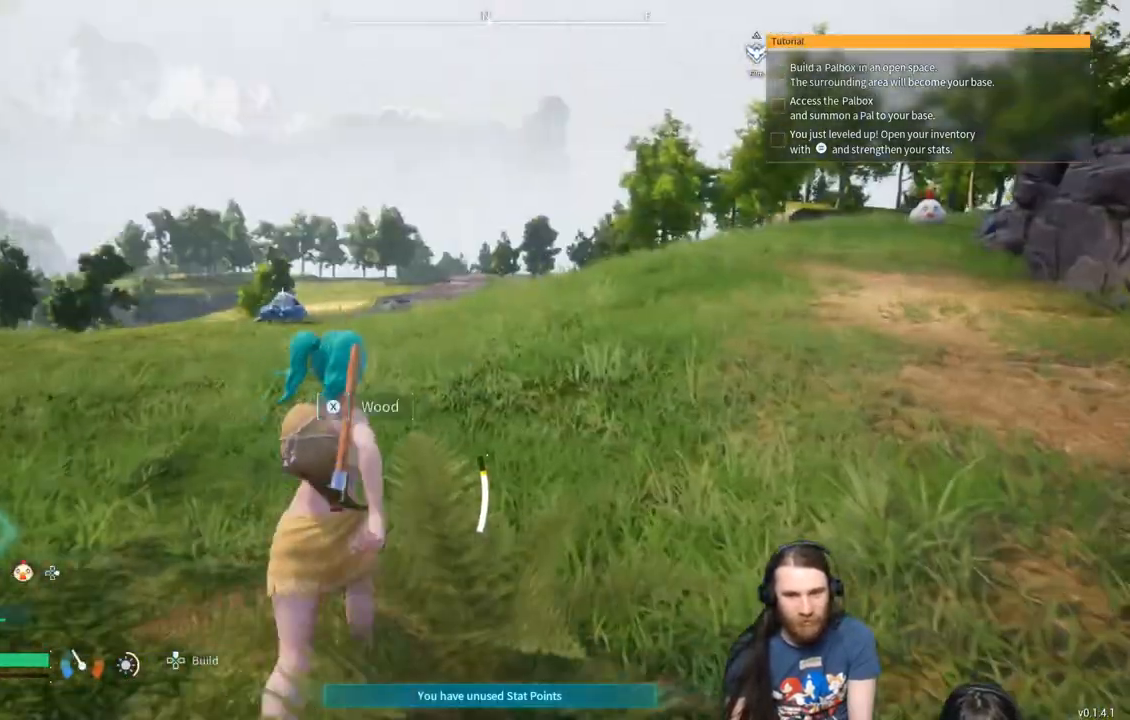
{"buttons": [], "left_stick": "up", "right_stick": "center", "events": [[250, "right_stick", "down-left"], [333, "right_stick", "center"]]}
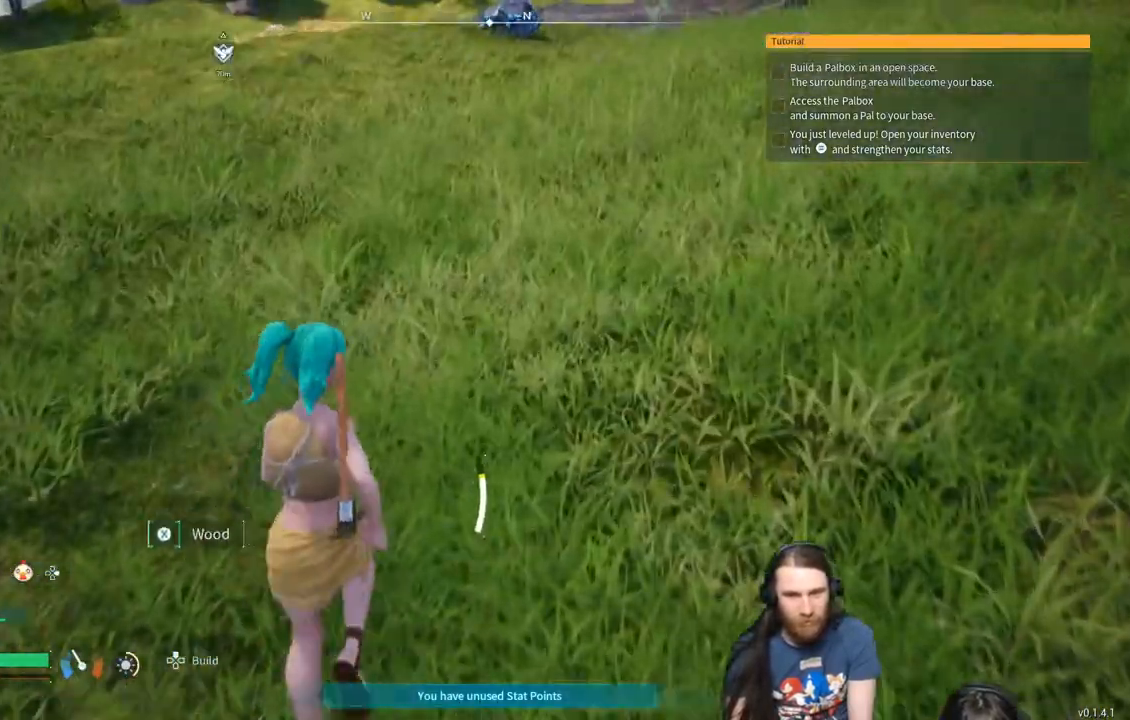
{"buttons": [], "left_stick": "up", "right_stick": "center", "events": []}
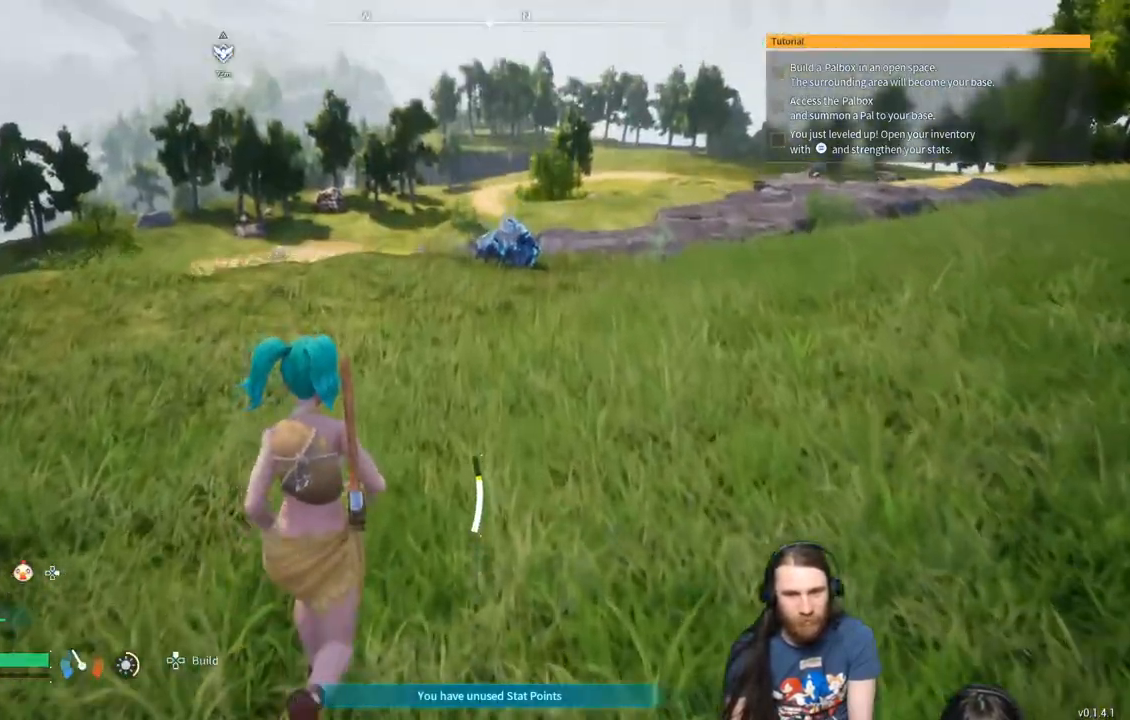
{"buttons": [], "left_stick": "up", "right_stick": "right", "events": [[450, "right_stick", "right"]]}
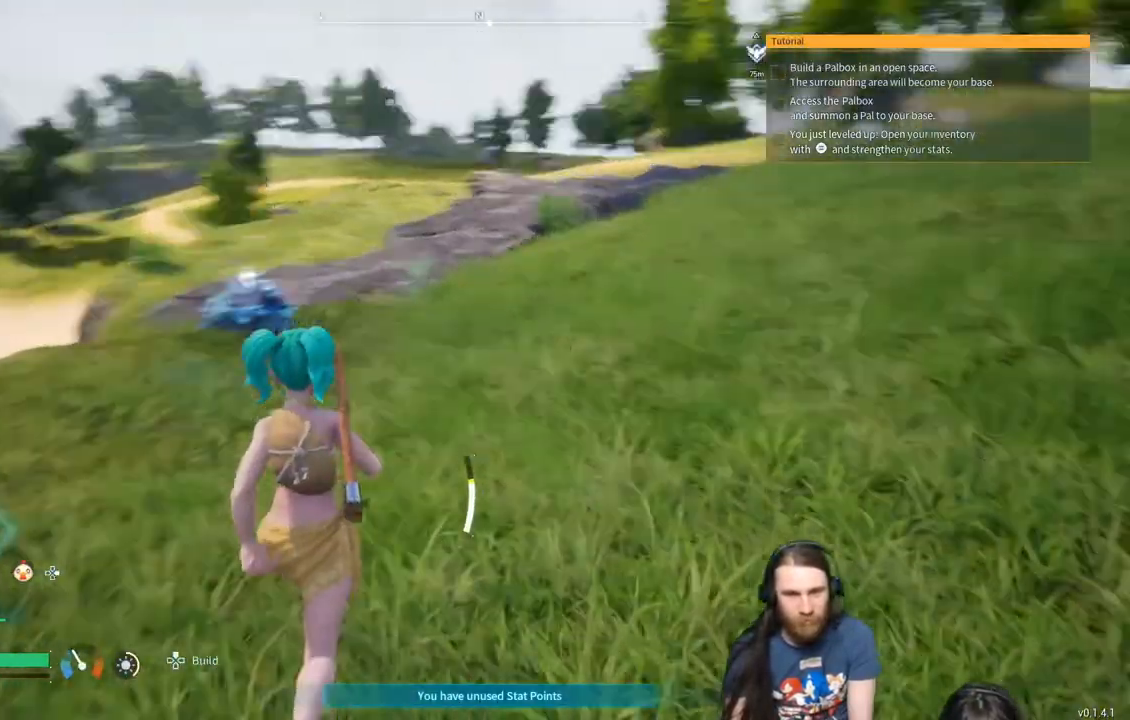
{"buttons": [], "left_stick": "up", "right_stick": "center", "events": [[33, "right_stick", "center"]]}
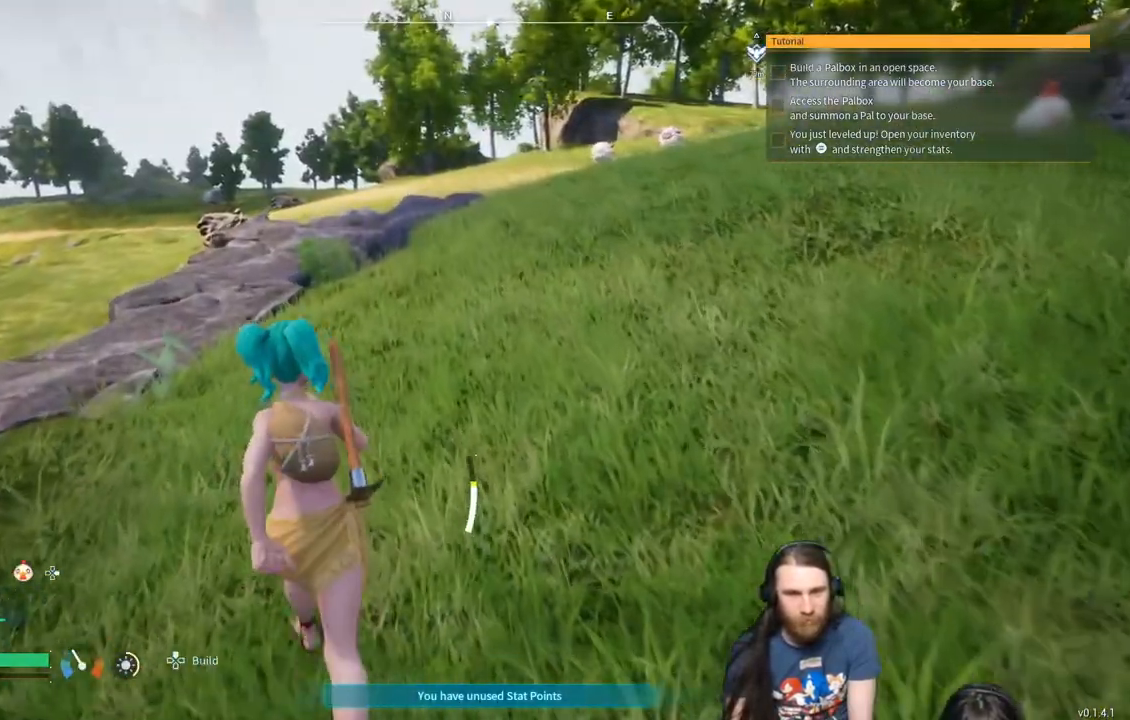
{"buttons": [], "left_stick": "up", "right_stick": "center", "events": [[300, "right_stick", "right"], [367, "right_stick", "center"]]}
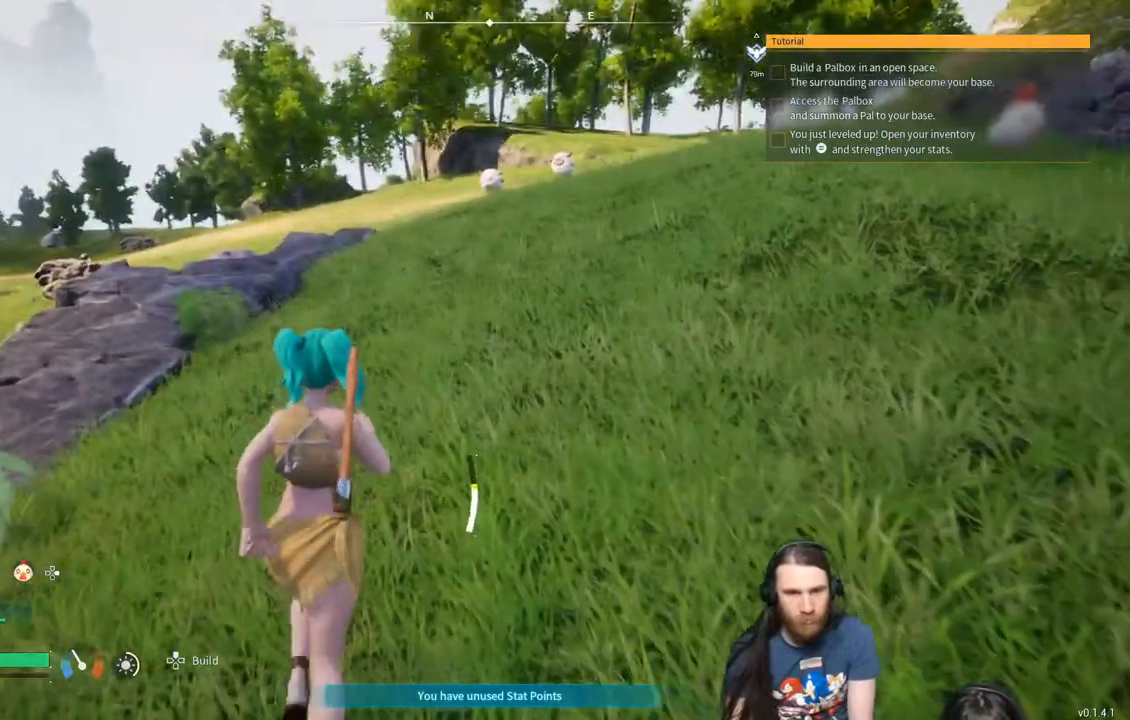
{"buttons": [], "left_stick": "up", "right_stick": "left", "events": [[467, "right_stick", "left"]]}